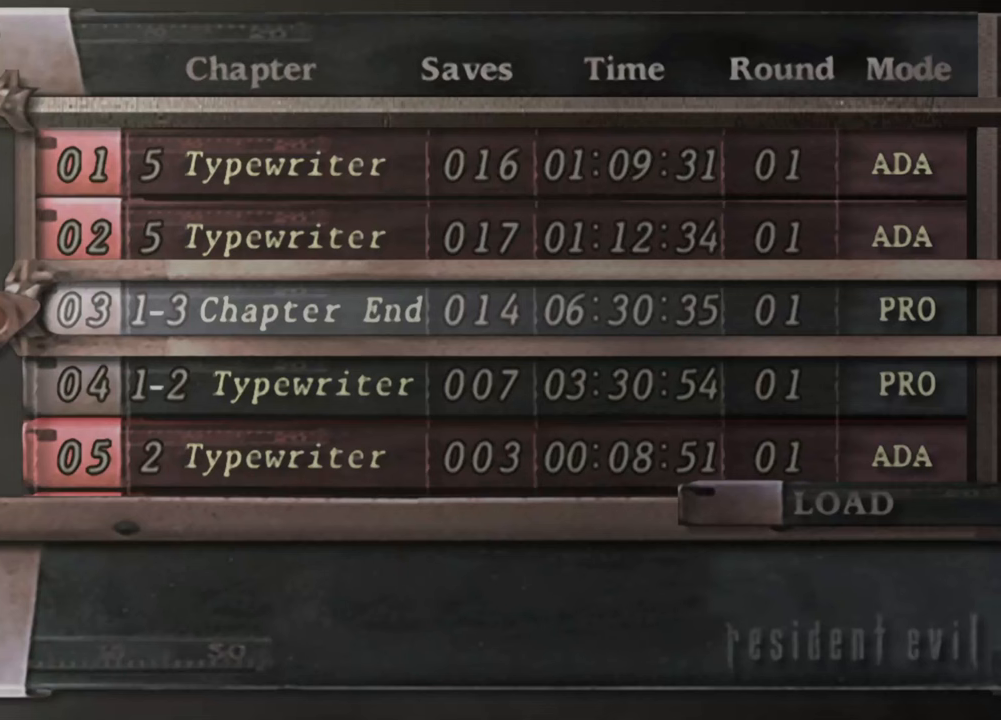
Gameplay with keyboard and mouse; each line is a JSON object with the keys and mouse buttons held at the frame after it. "events" lists presses ("down") and releases ("up") of "1", "2", "3", "4", "5", "a", "alt", "b", "c", "ctrl", "d", "e", "f", "g", "q", "r", "s", "shift", "space", "t", "tab", "tilde", "v", "w", "x", "z", "mouse_left", "mouse_wheel", "mouse_right", "mouse_mb4" and "mouse_mb5" between this image and that frame as [ms after this image, input, new state], when the widget could be followed in between. "mouse_left", "mouse_wheel", "mouse_right", "mouse_mb4", "mouse_mb5" = the "left", "wheel", "right", "mb4", "mb5" buttons of the "mouse" list. No other keys are recorded. "wheel" means that the mouse wheel is clicked or scrolled. Mouse movement is not recorded.
{"keys": [], "mouse": [], "events": []}
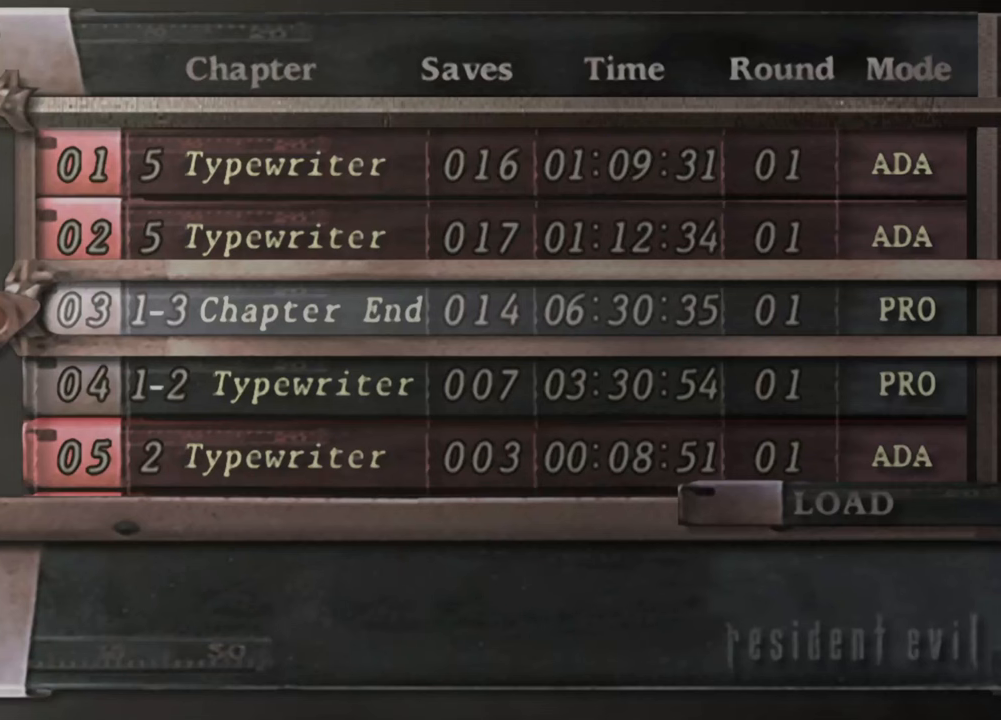
{"keys": [], "mouse": [], "events": []}
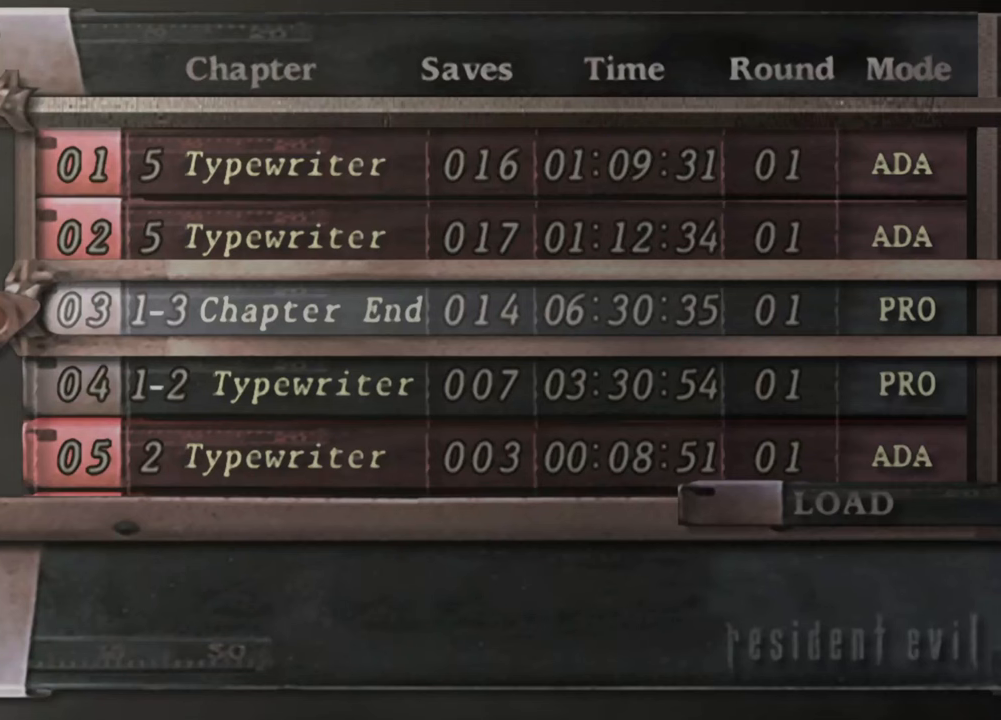
{"keys": [], "mouse": [], "events": []}
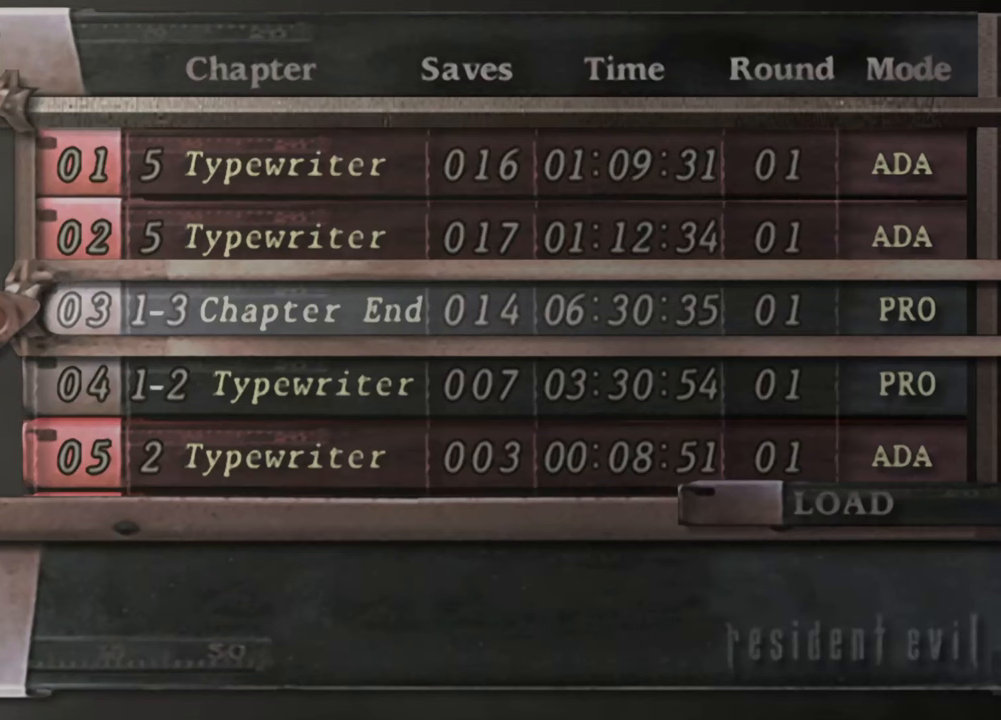
{"keys": [], "mouse": [], "events": []}
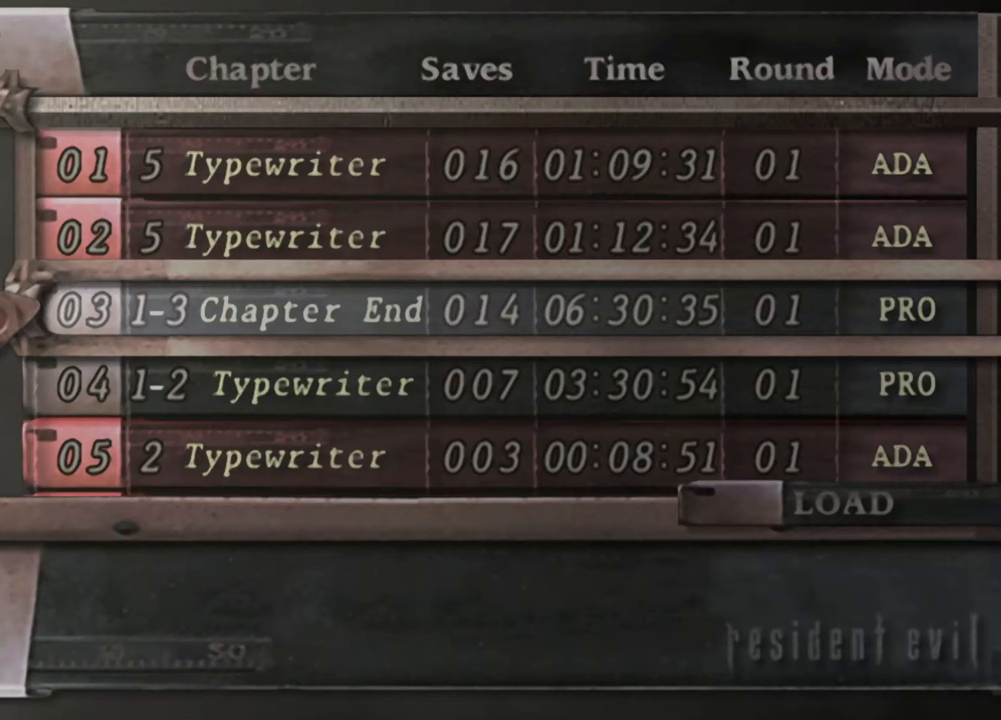
{"keys": [], "mouse": [], "events": []}
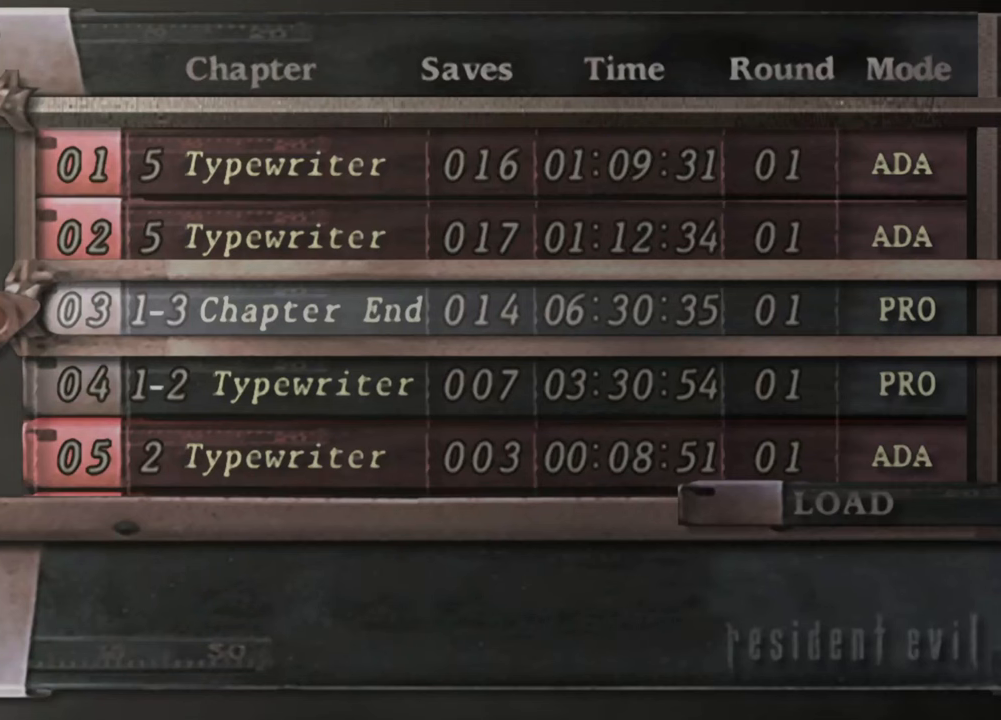
{"keys": [], "mouse": [], "events": []}
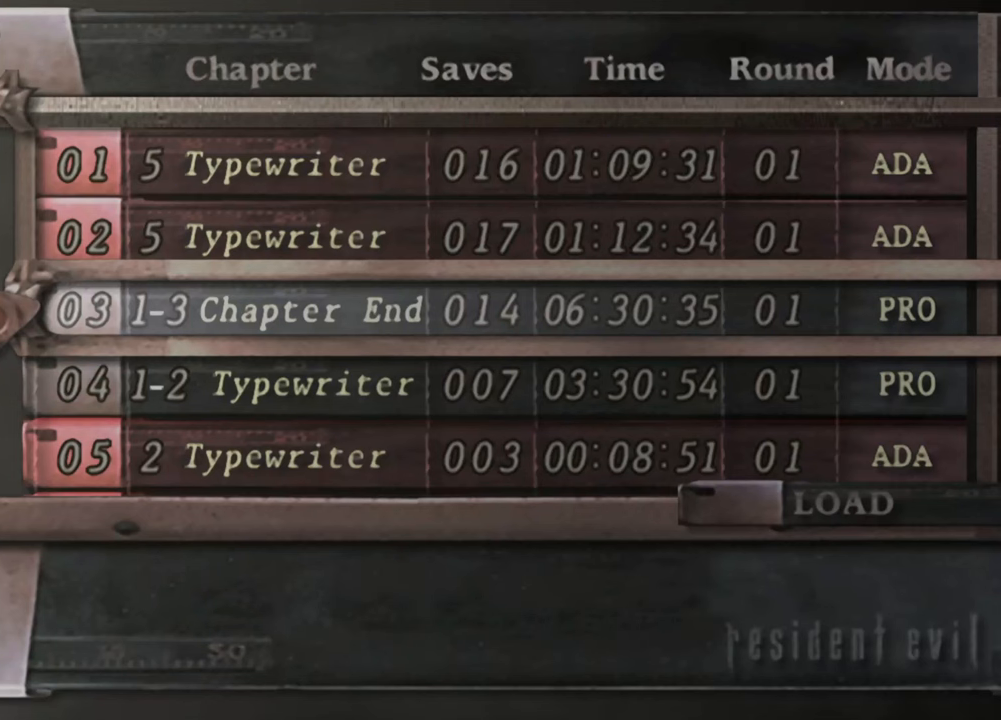
{"keys": [], "mouse": [], "events": []}
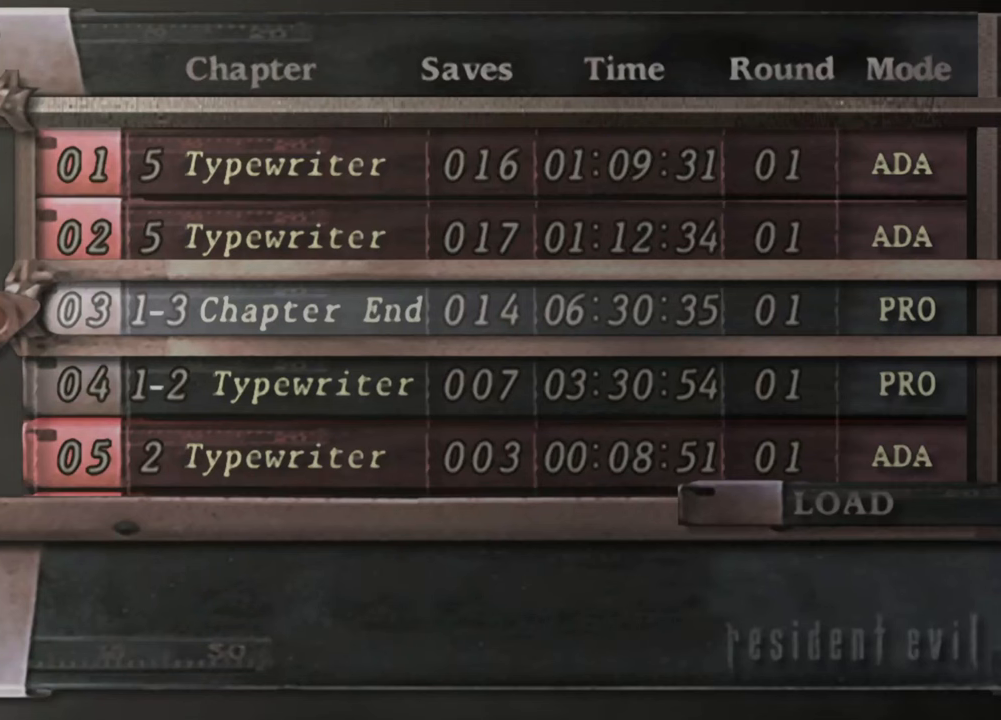
{"keys": [], "mouse": [], "events": []}
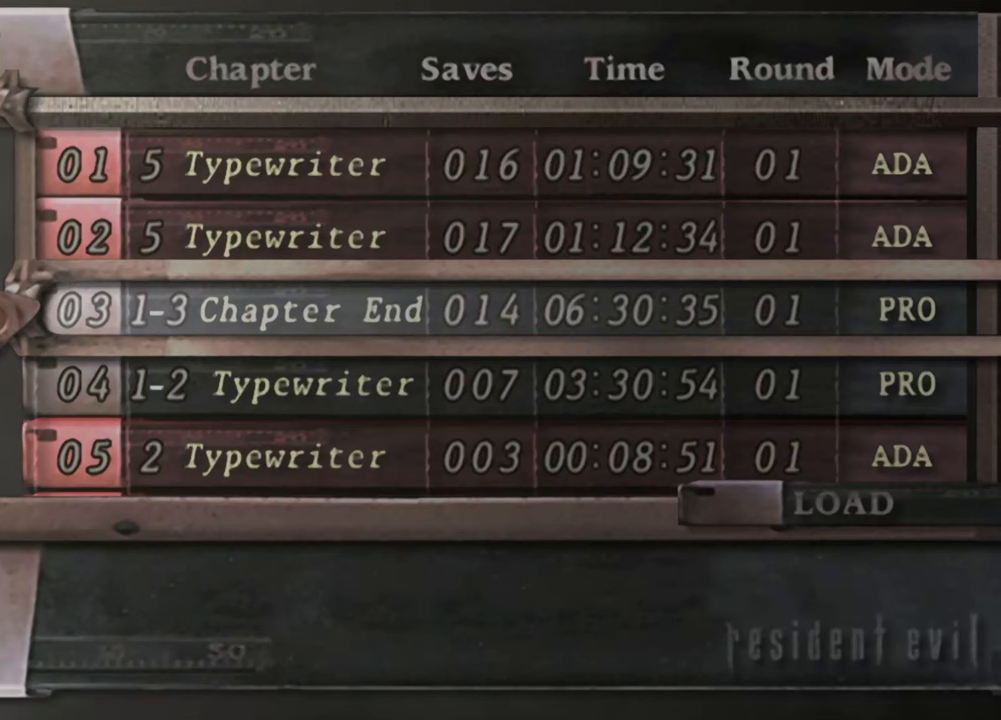
{"keys": [], "mouse": [], "events": []}
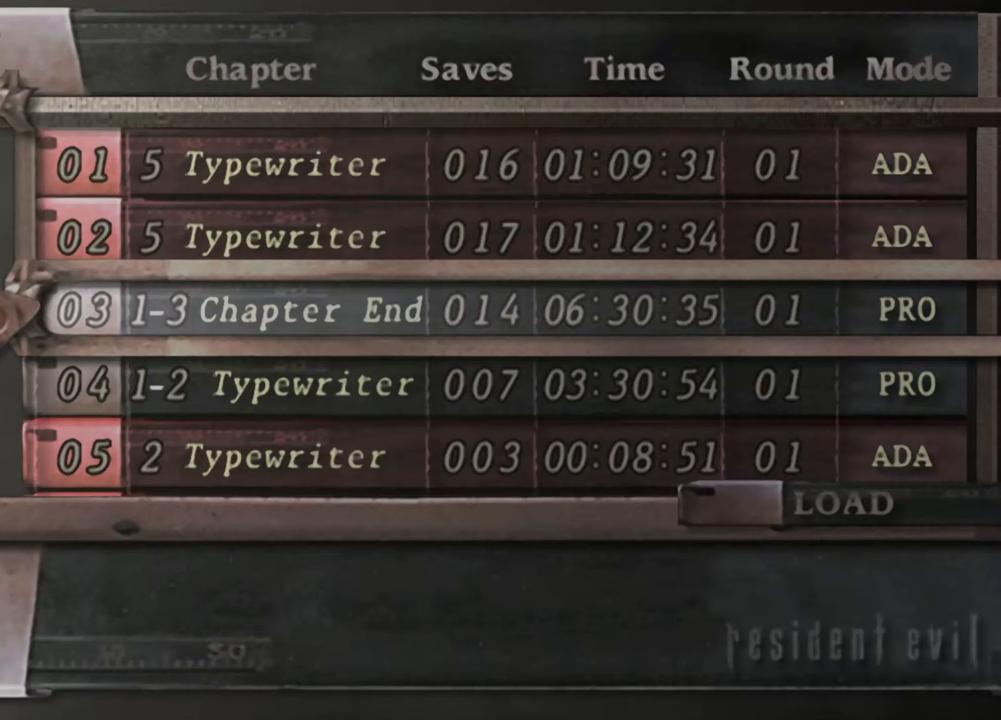
{"keys": [], "mouse": [], "events": []}
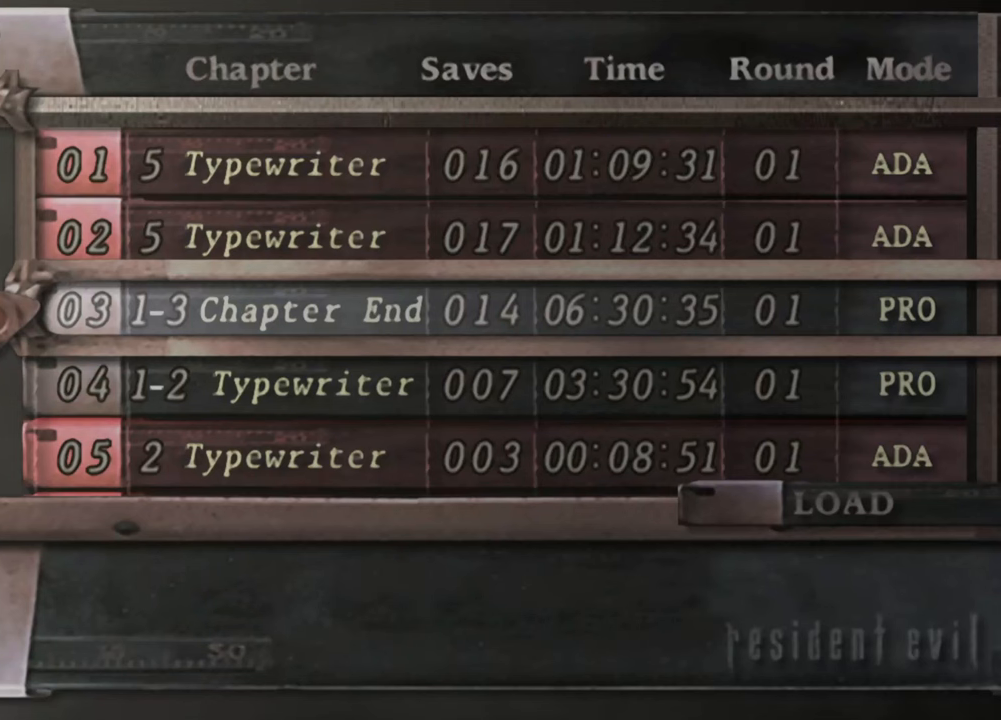
{"keys": [], "mouse": [], "events": [[333, "a", "down"], [433, "a", "up"]]}